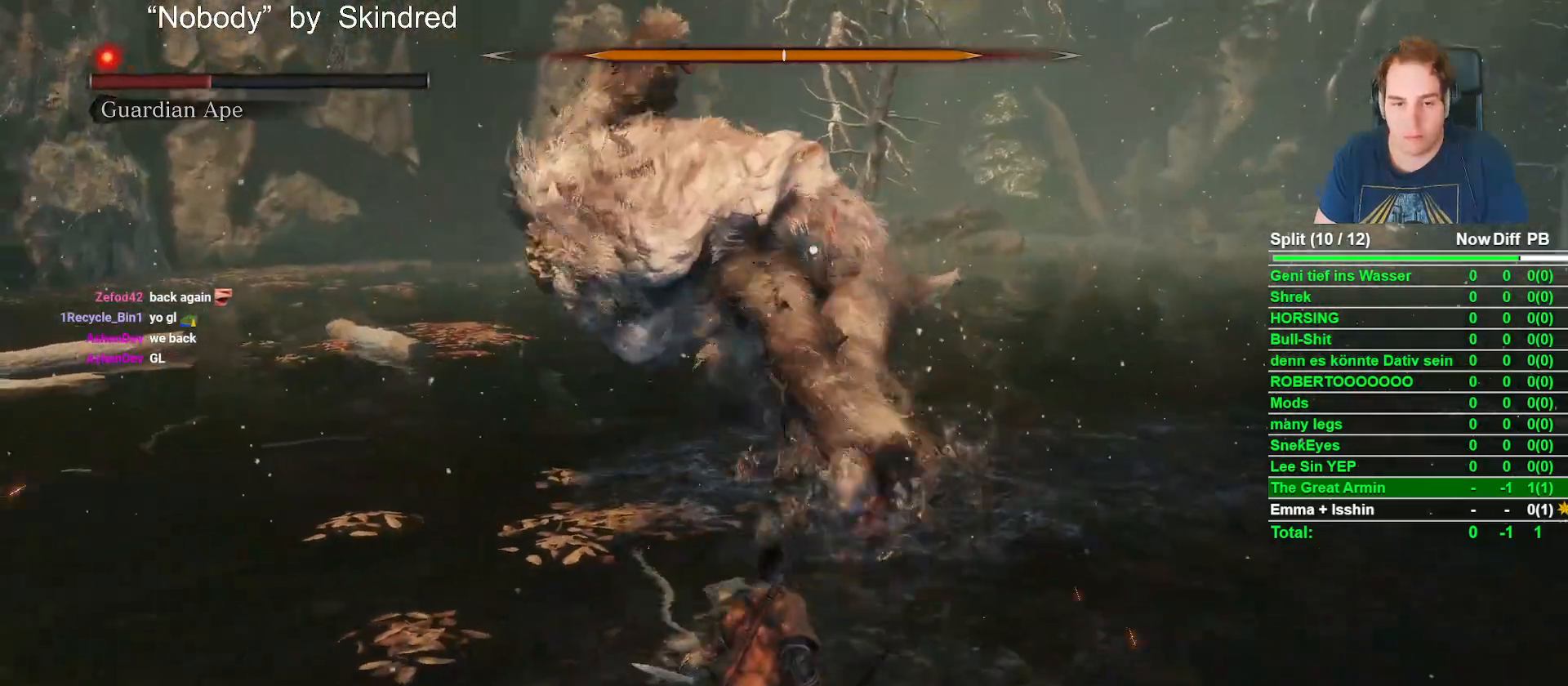
Gameplay with a controller (Xbox layout); each line is a JSON object with the inputs held at the frame after it. "button_events" lists button changes between this image and that frame as [ms after this image, input, new state], when the widget could be followed in between (sticks are given only as held states). This document gives stick clicks only as held states, not as events.
{"buttons": [], "left_stick": "center", "right_stick": "center", "button_events": []}
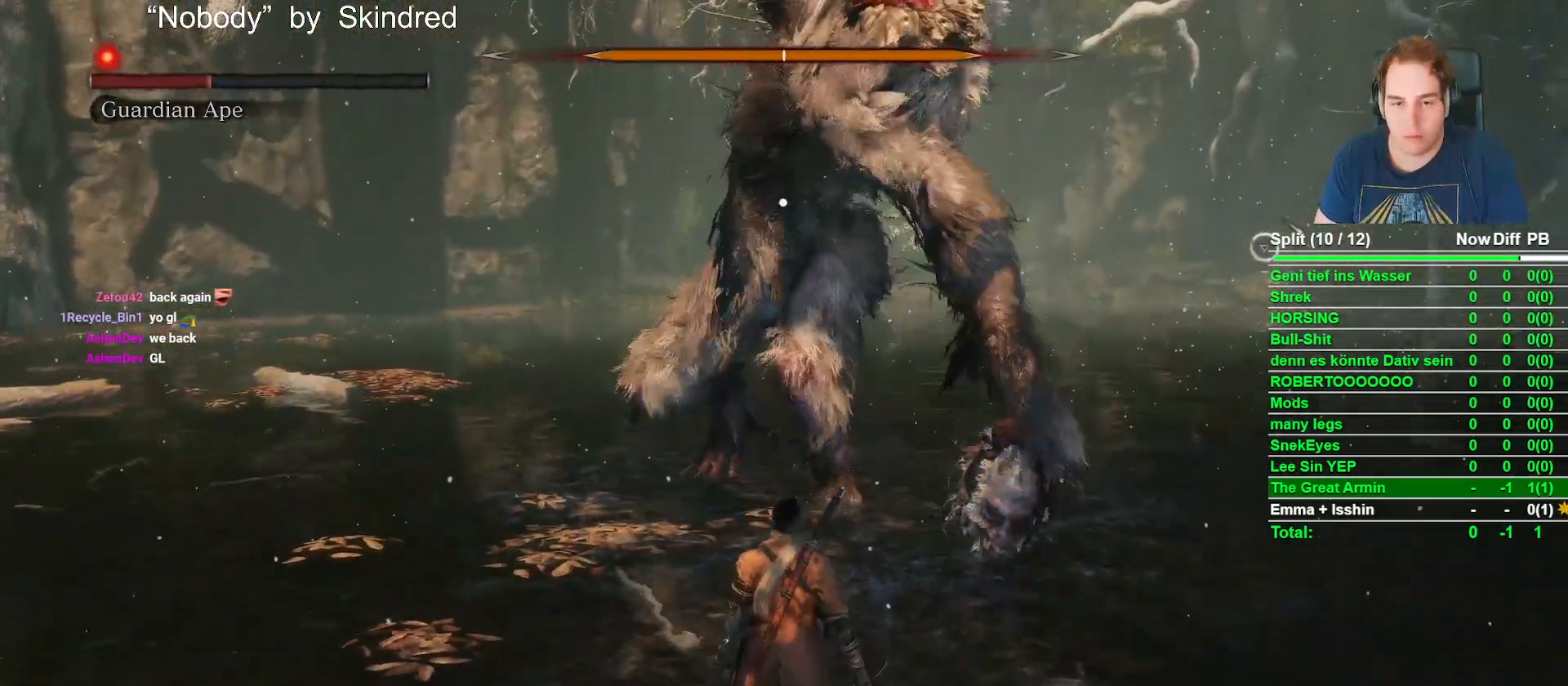
{"buttons": ["R2"], "left_stick": "center", "right_stick": "center", "button_events": [[167, "L1", "down"], [333, "L1", "up"], [483, "R2", "down"]]}
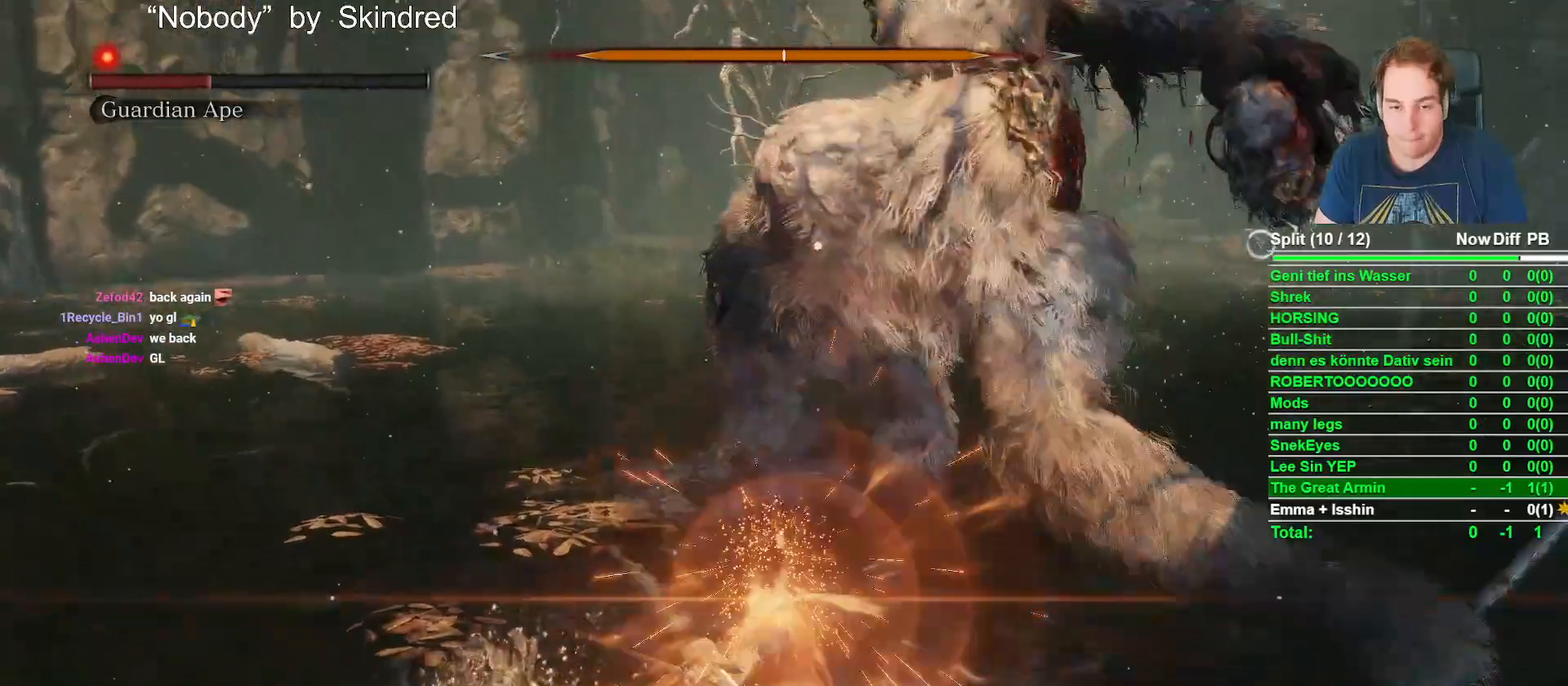
{"buttons": ["L2", "R2"], "left_stick": "down", "right_stick": "center", "button_events": [[300, "L2", "down"]]}
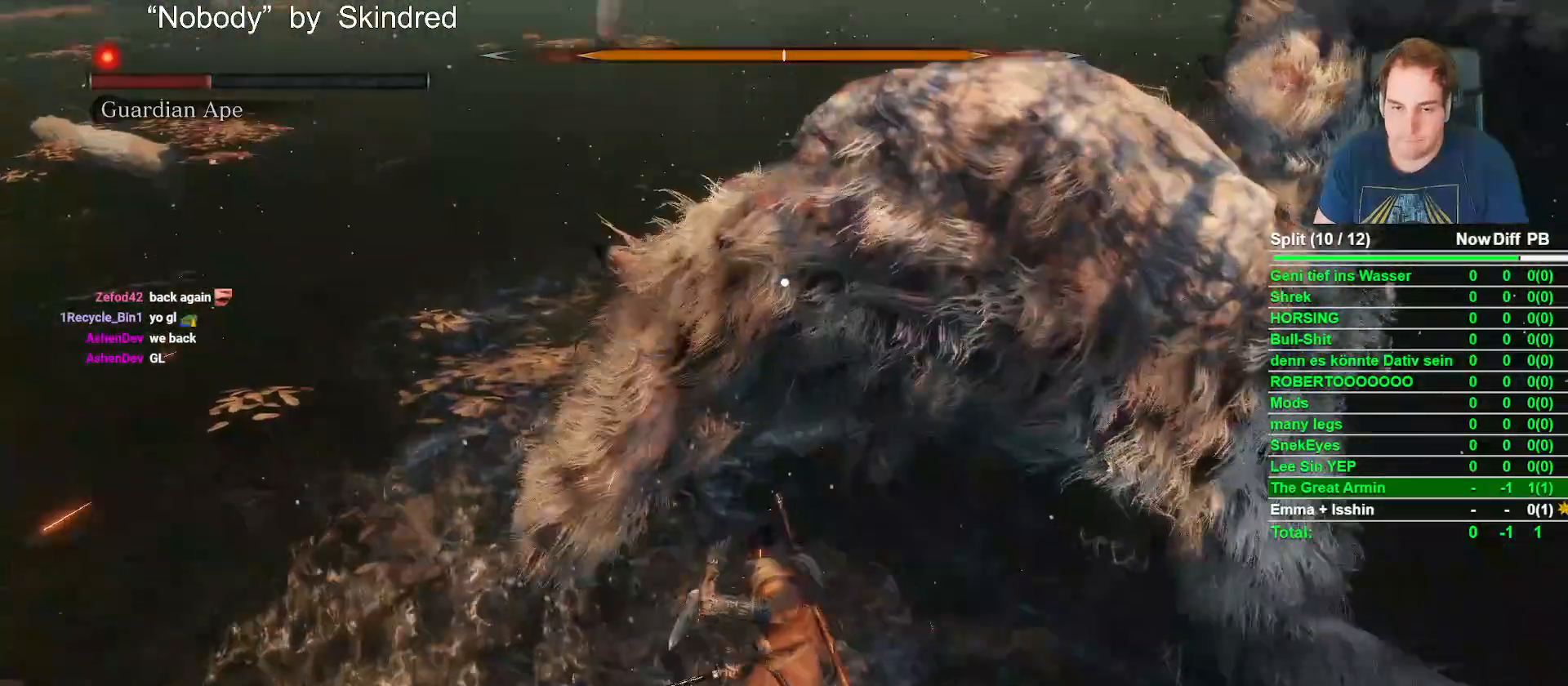
{"buttons": [], "left_stick": "center", "right_stick": "center", "button_events": [[100, "L2", "up"], [183, "R2", "up"]]}
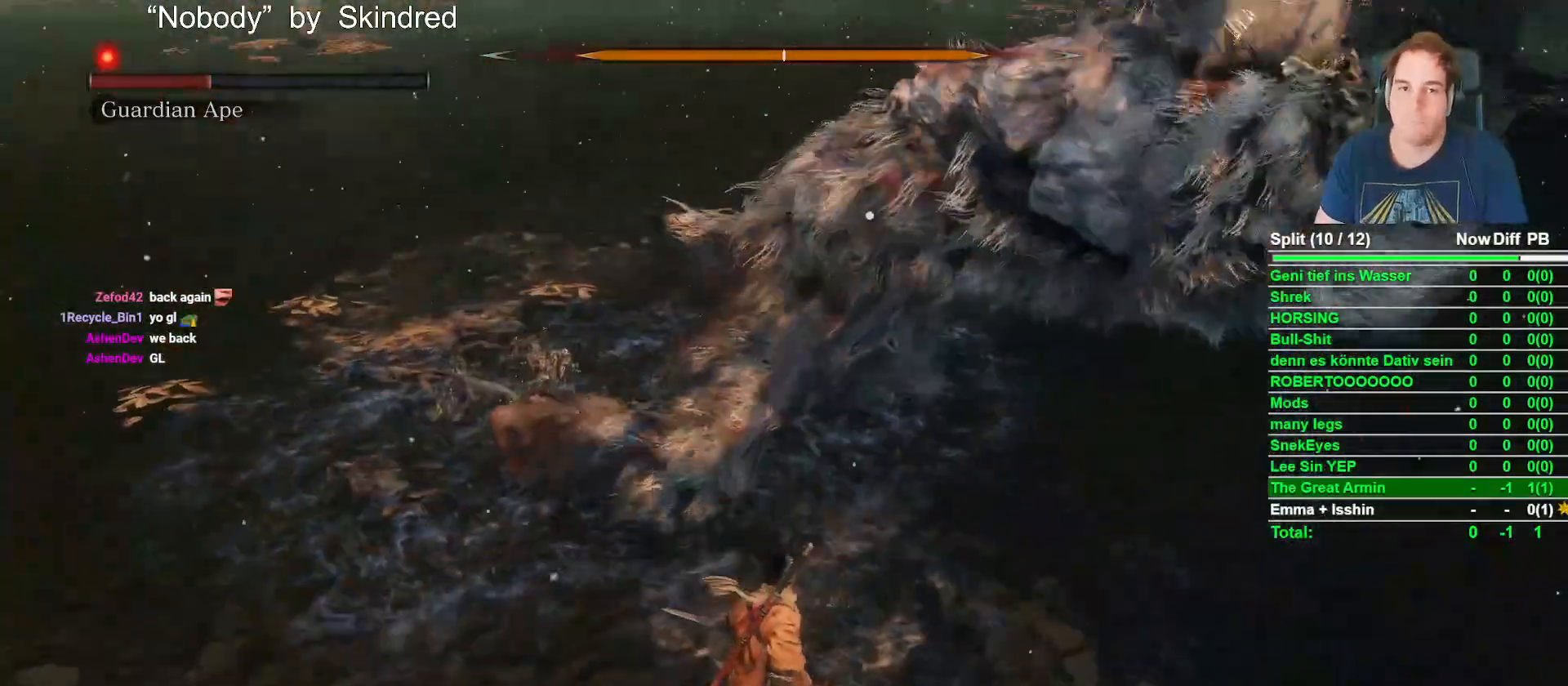
{"buttons": [], "left_stick": "center", "right_stick": "center", "button_events": []}
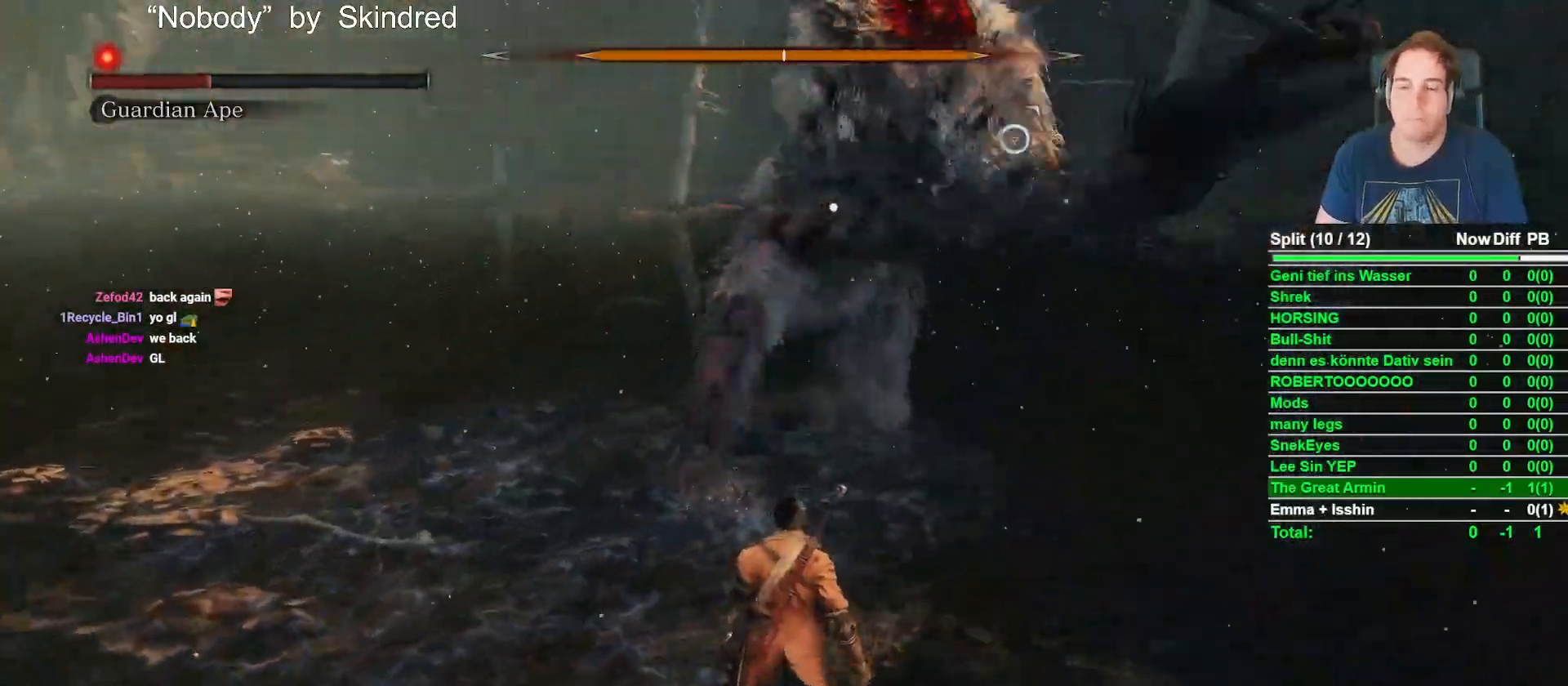
{"buttons": [], "left_stick": "center", "right_stick": "center", "button_events": []}
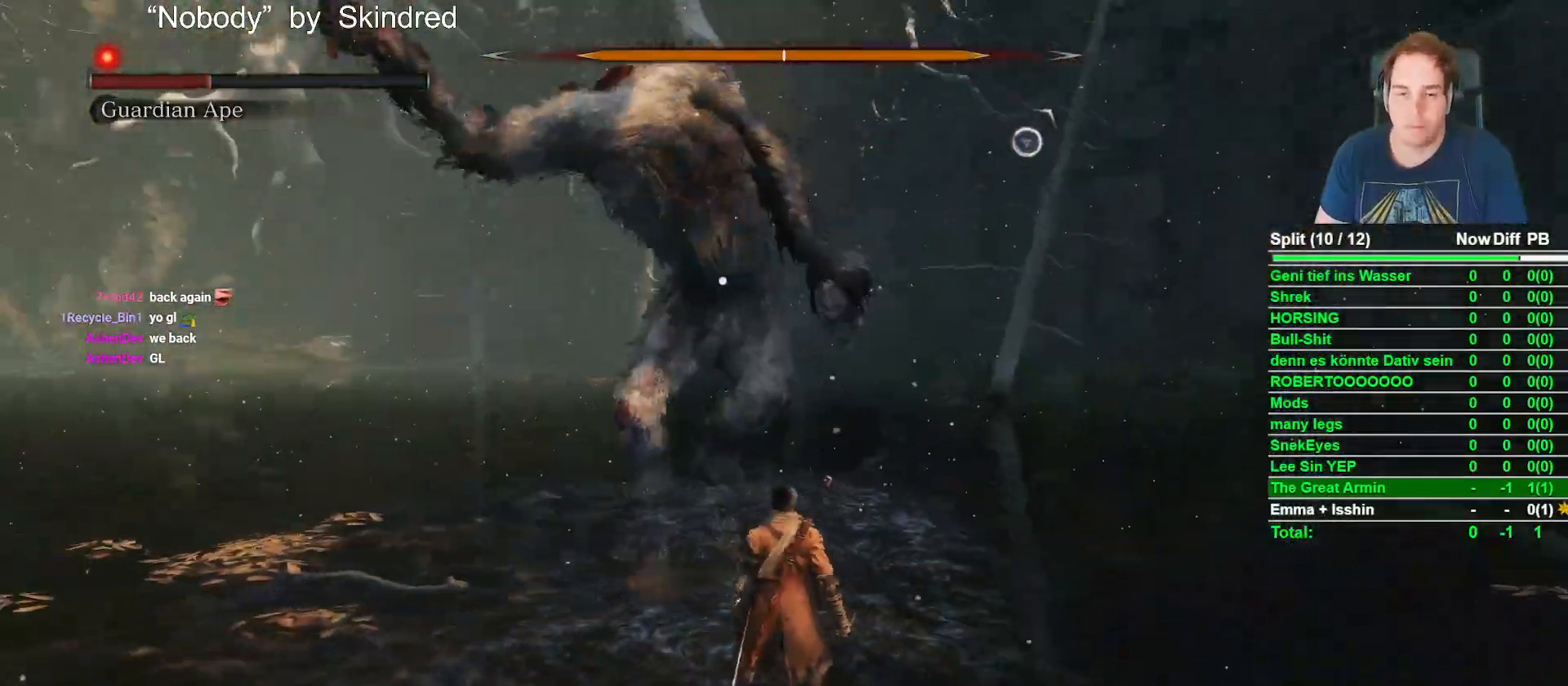
{"buttons": [], "left_stick": "center", "right_stick": "center", "button_events": []}
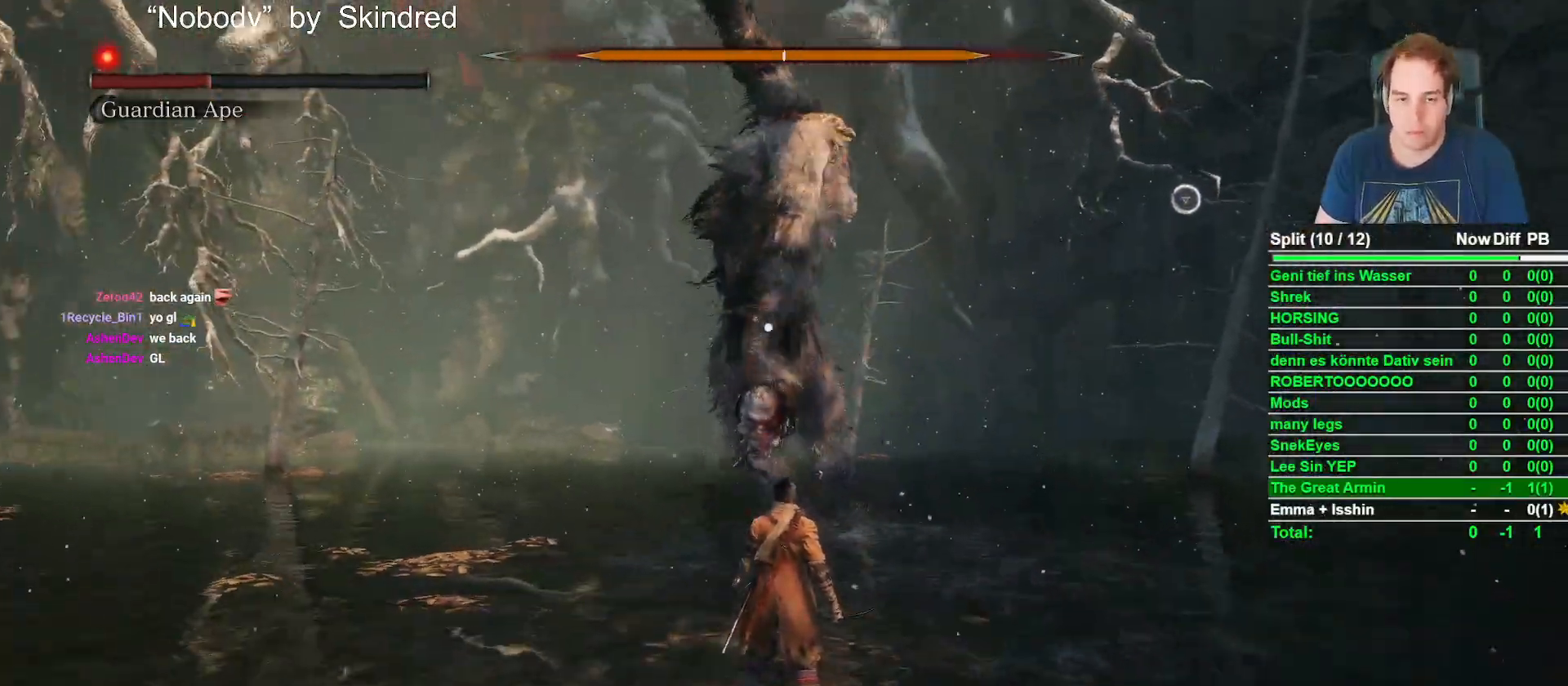
{"buttons": ["L1"], "left_stick": "center", "right_stick": "center", "button_events": [[433, "L1", "down"]]}
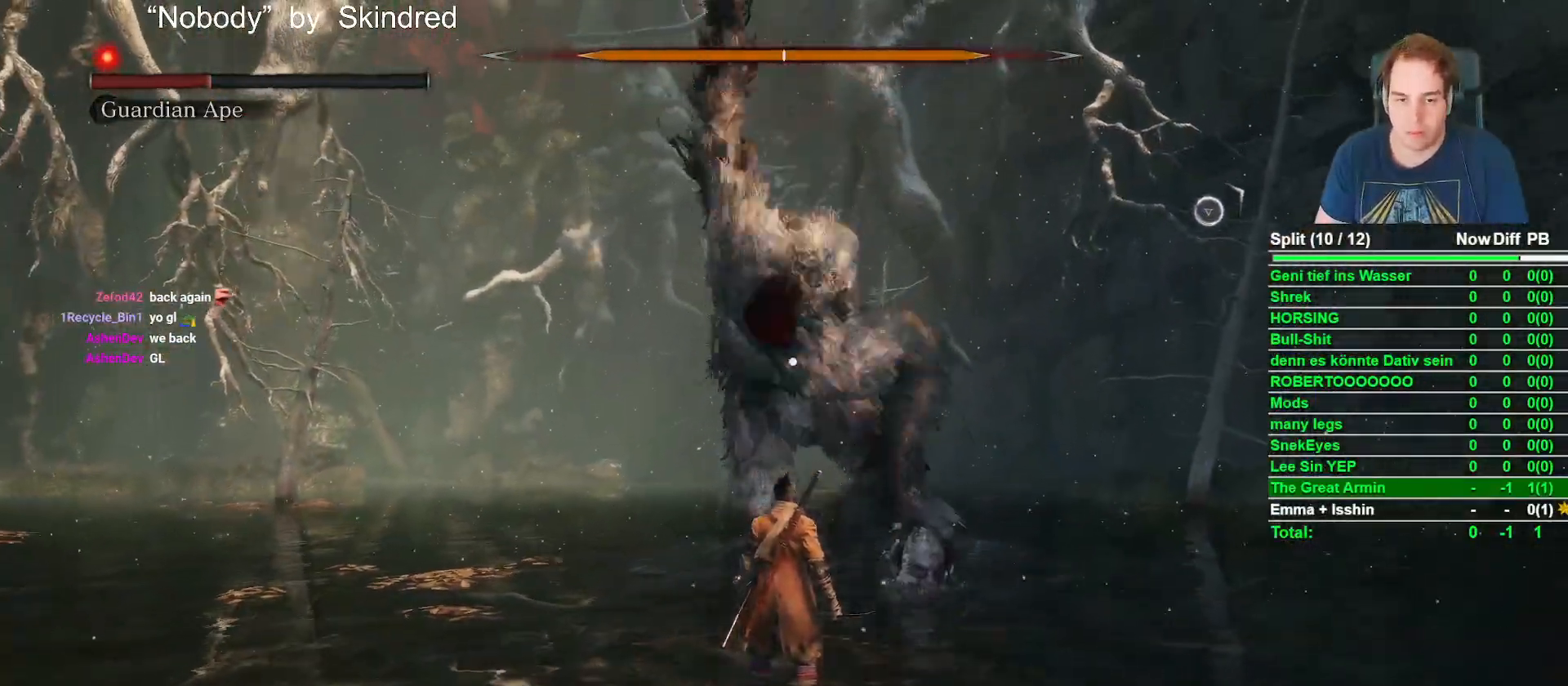
{"buttons": [], "left_stick": "center", "right_stick": "center", "button_events": [[133, "L1", "up"]]}
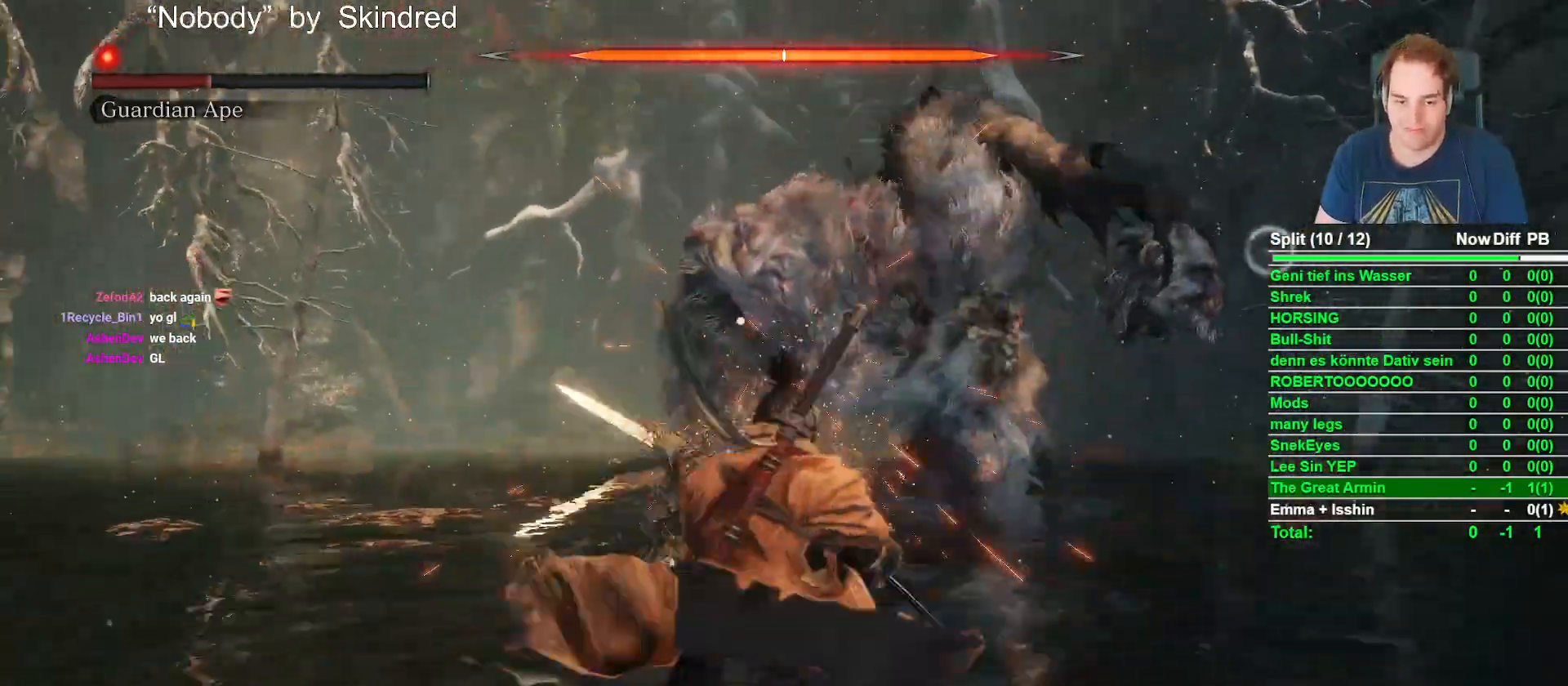
{"buttons": ["R1"], "left_stick": "up", "right_stick": "center", "button_events": [[200, "R1", "down"], [317, "R1", "up"], [450, "R1", "down"]]}
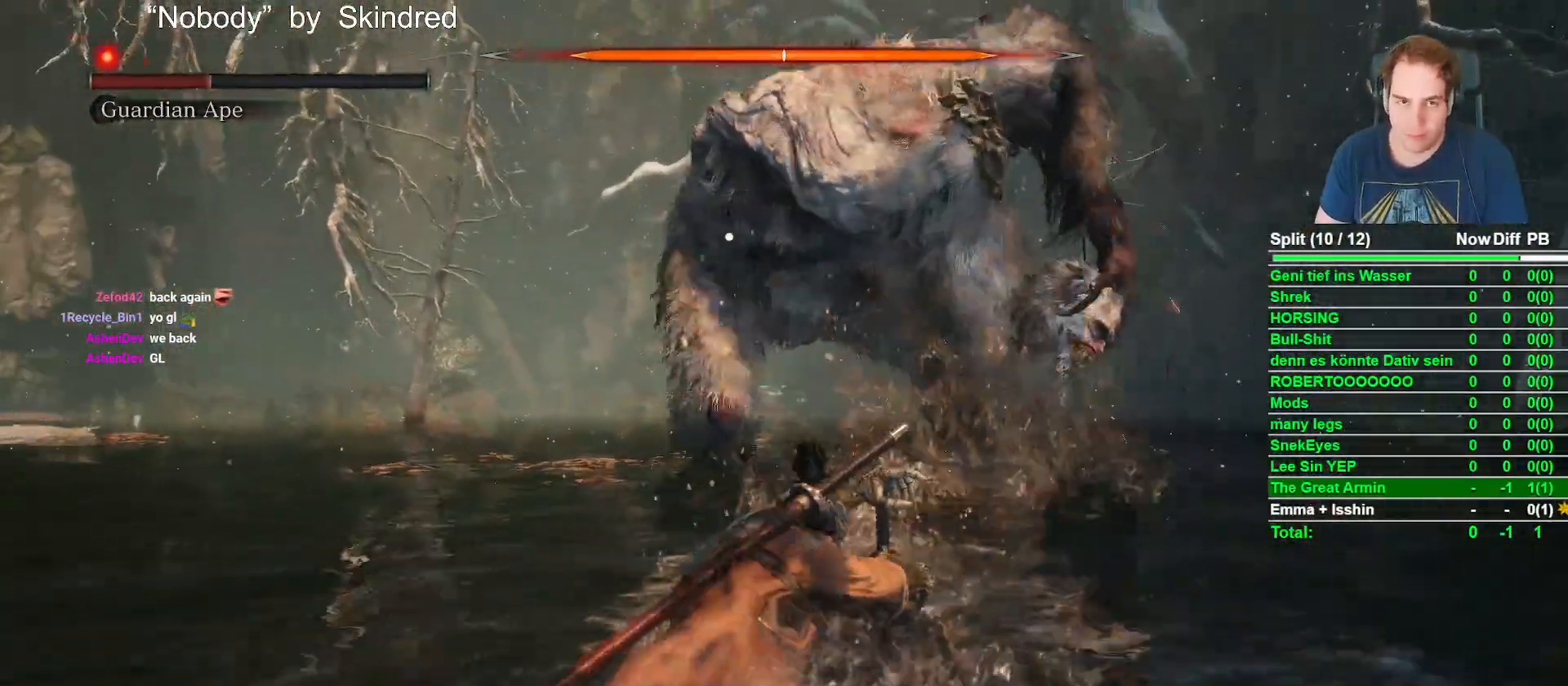
{"buttons": ["R1"], "left_stick": "up", "right_stick": "center", "button_events": [[83, "R1", "up"], [183, "R1", "down"], [283, "R1", "up"], [400, "R1", "down"]]}
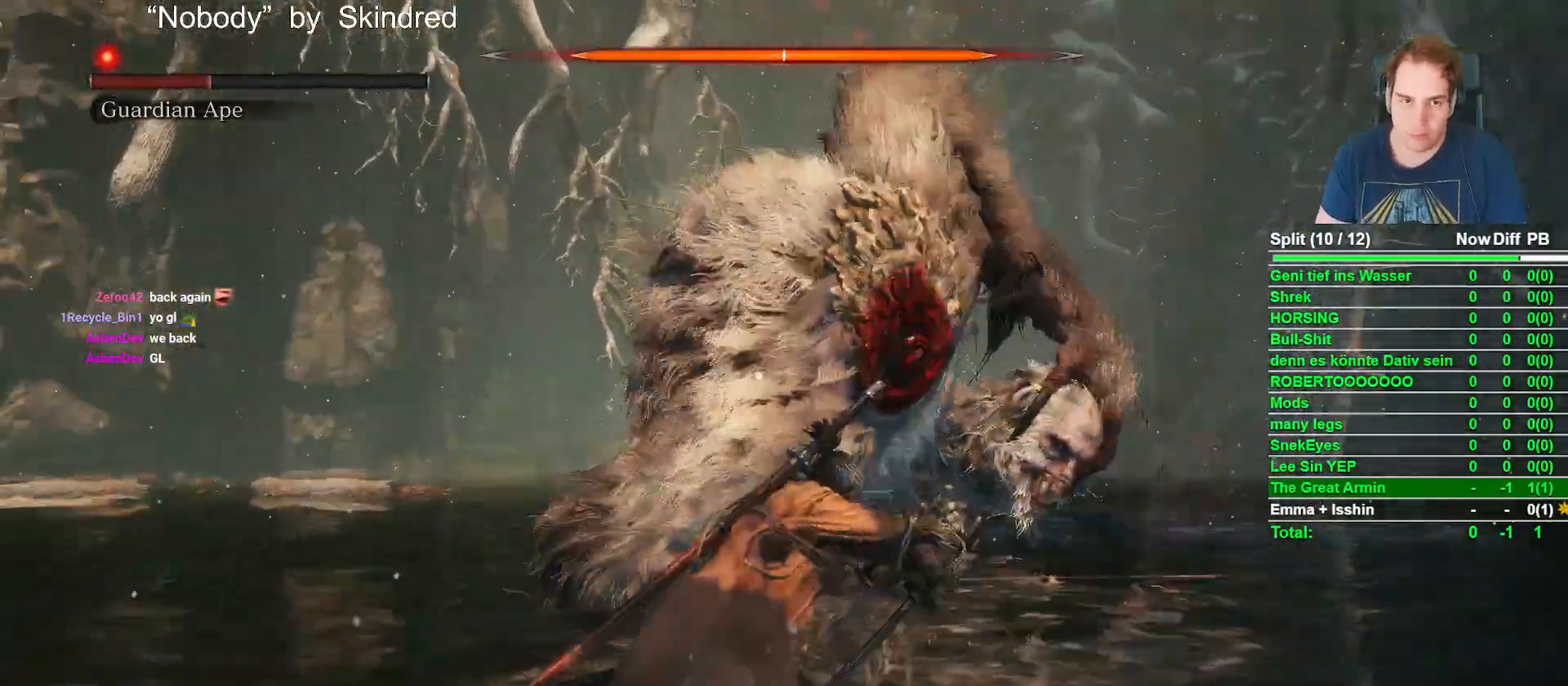
{"buttons": [], "left_stick": "center", "right_stick": "center", "button_events": [[17, "R1", "up"]]}
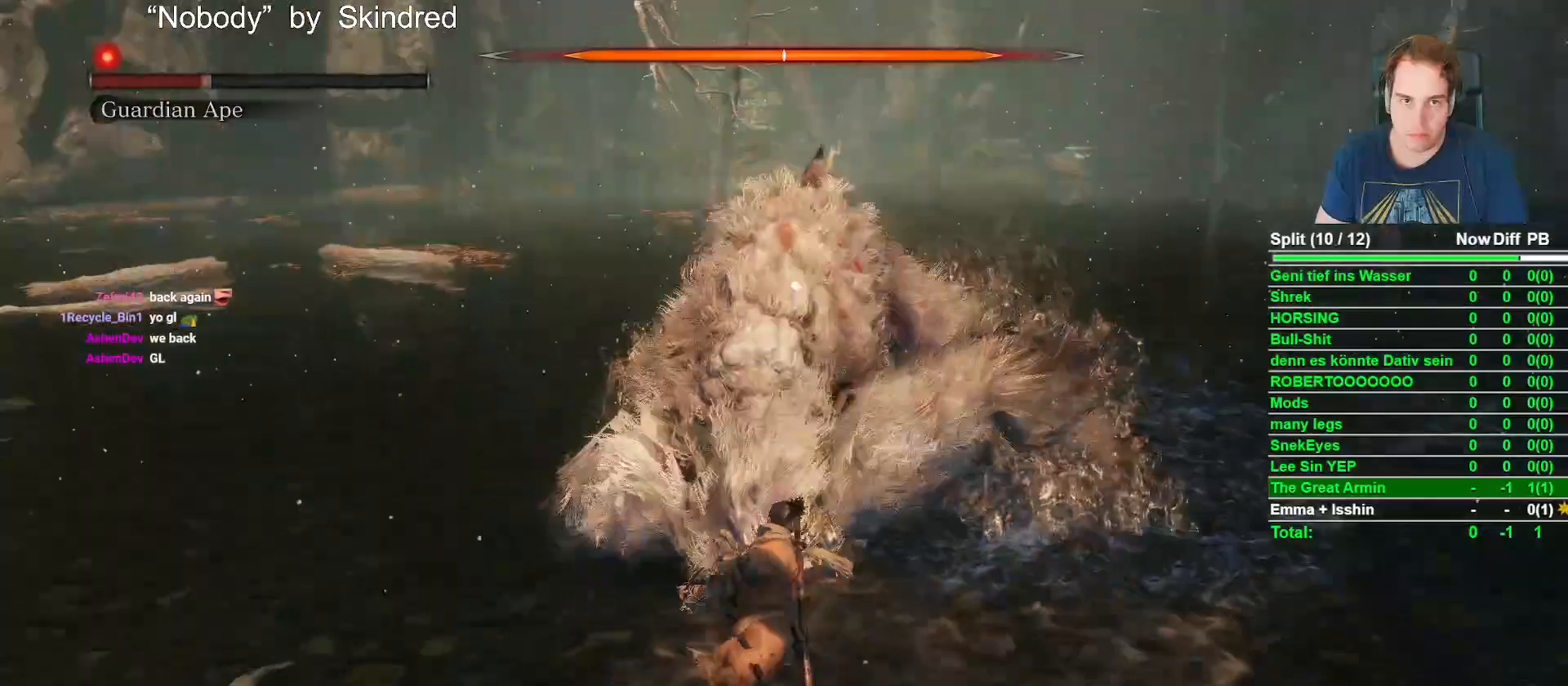
{"buttons": [], "left_stick": "center", "right_stick": "center", "button_events": []}
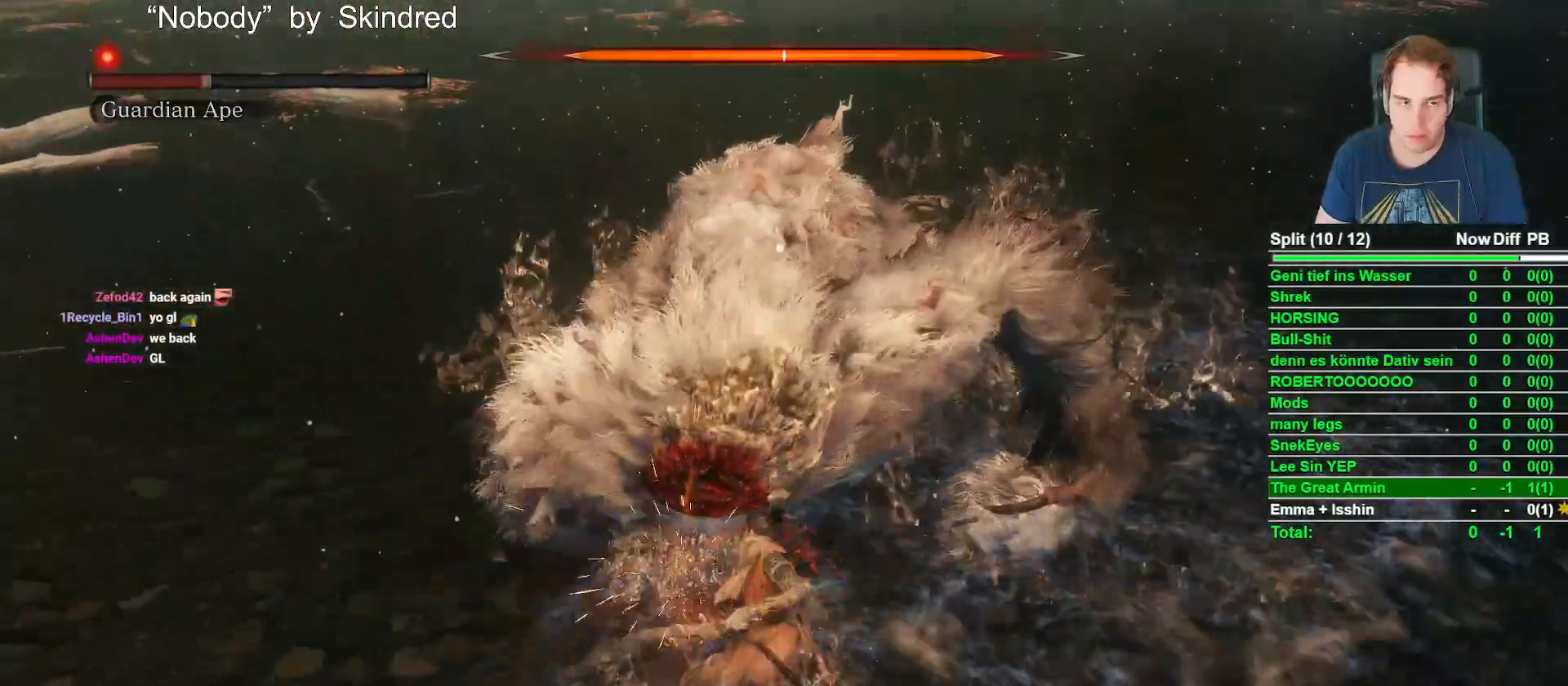
{"buttons": [], "left_stick": "center", "right_stick": "center", "button_events": []}
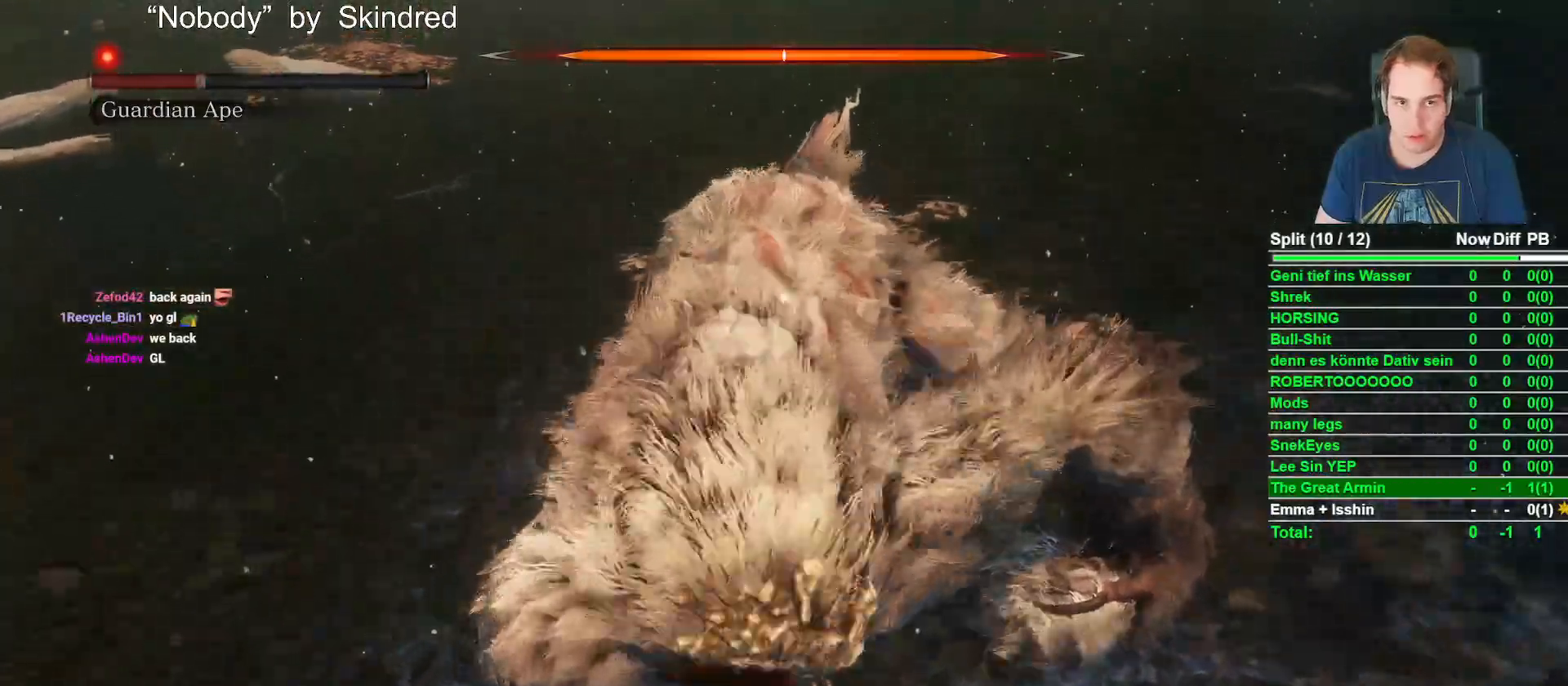
{"buttons": ["R2"], "left_stick": "up", "right_stick": "center", "button_events": [[450, "R2", "down"]]}
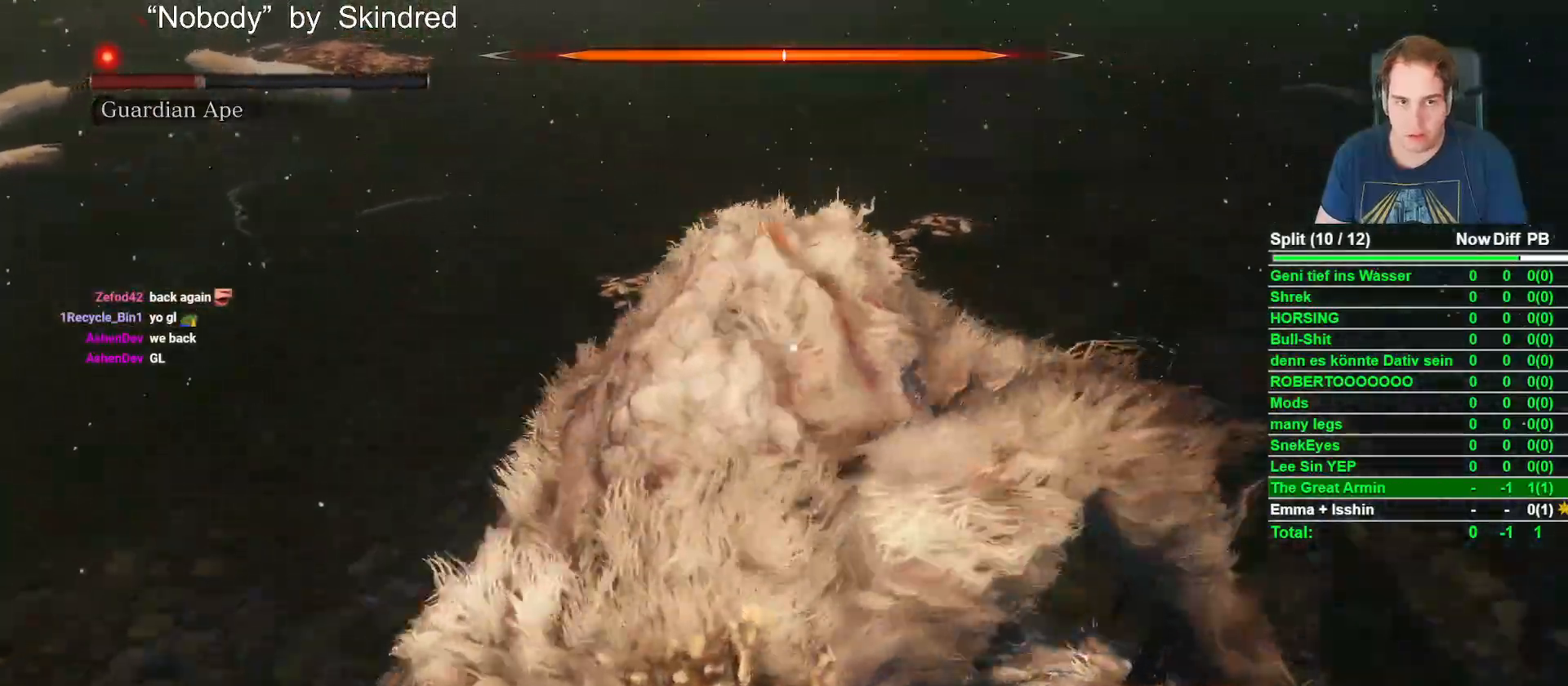
{"buttons": ["A"], "left_stick": "up", "right_stick": "center", "button_events": [[117, "R2", "up"], [383, "A", "down"]]}
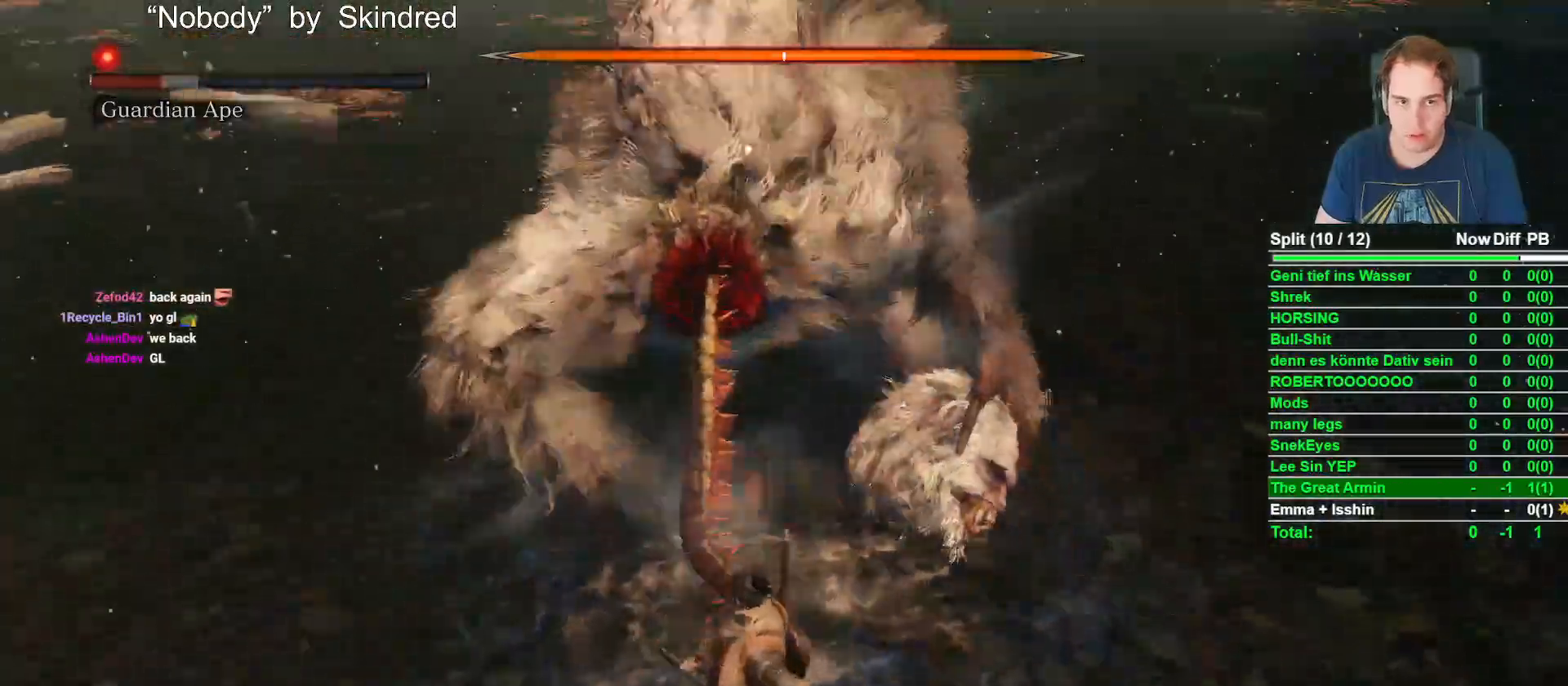
{"buttons": ["L1"], "left_stick": "up", "right_stick": "center", "button_events": [[67, "A", "up"], [67, "L1", "down"], [217, "R1", "down"], [317, "R1", "up"], [417, "R1", "down"], [500, "R1", "up"]]}
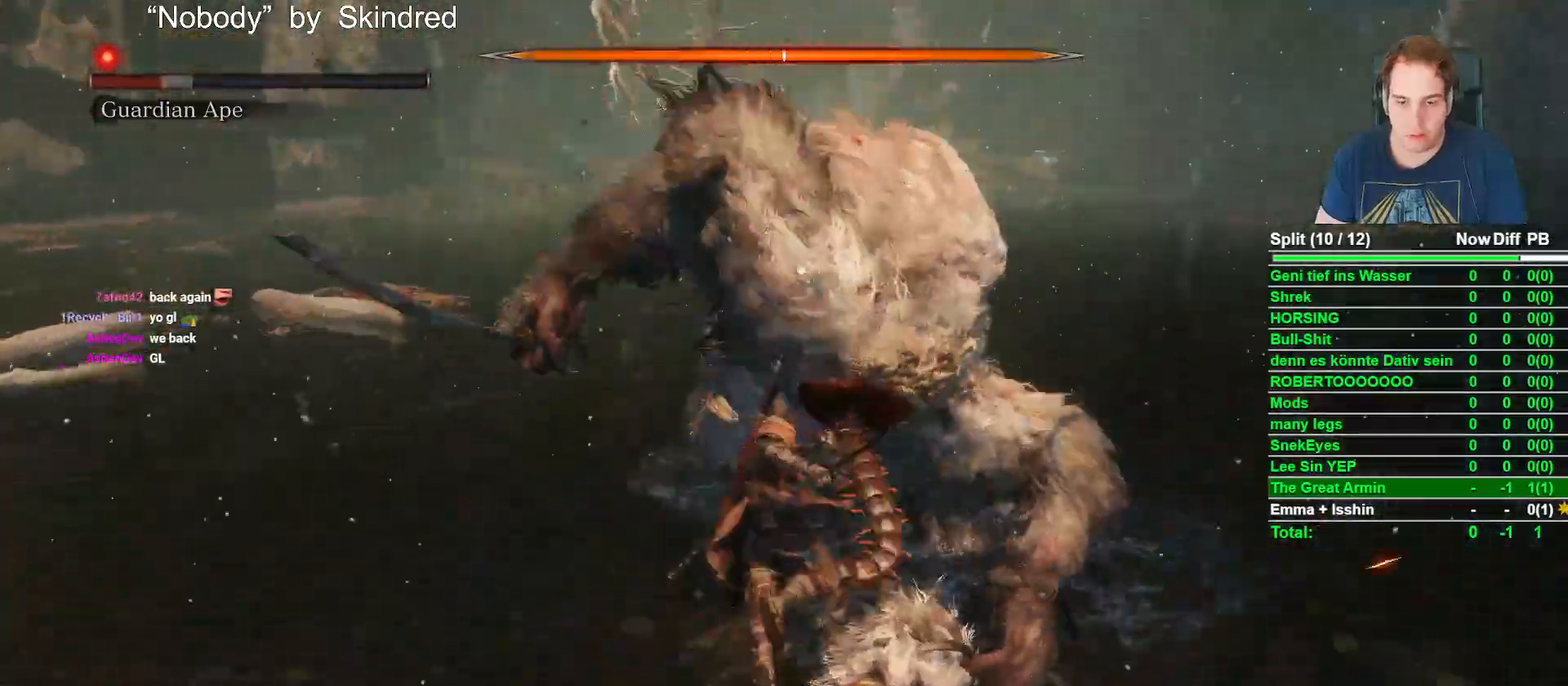
{"buttons": ["L1"], "left_stick": "center", "right_stick": "center", "button_events": [[117, "R1", "down"], [217, "R1", "up"], [333, "R1", "down"], [433, "R1", "up"]]}
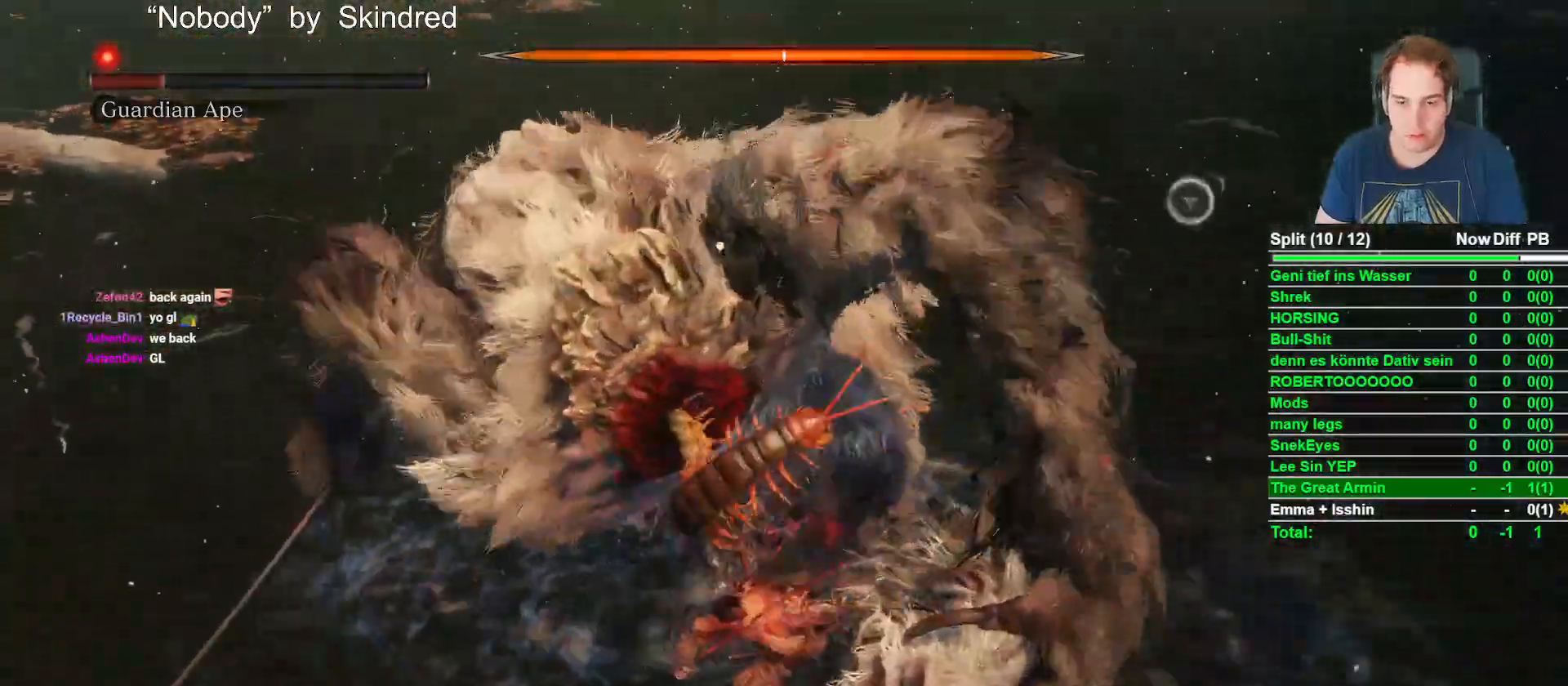
{"buttons": ["L1"], "left_stick": "center", "right_stick": "center", "button_events": [[67, "R1", "down"], [167, "R1", "up"], [300, "R1", "down"], [400, "R1", "up"]]}
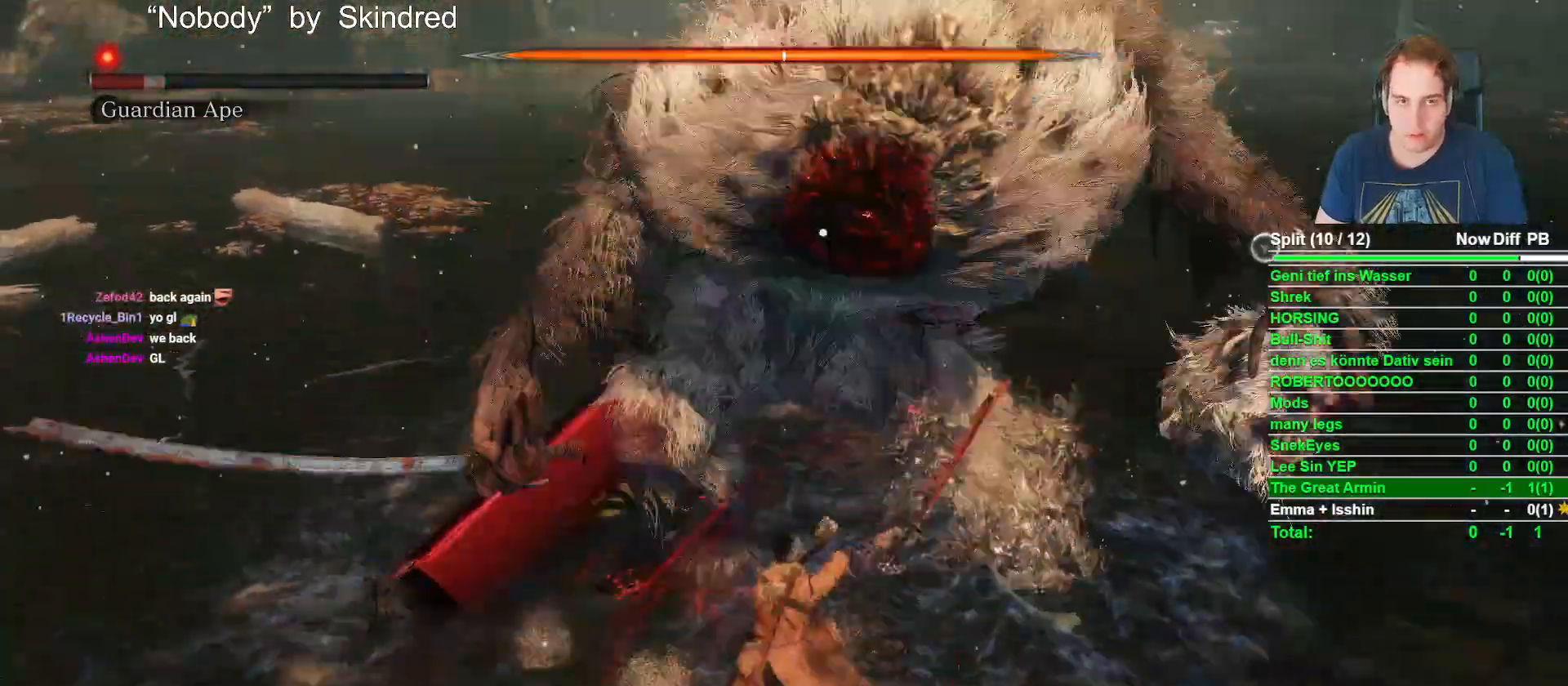
{"buttons": ["L1", "R1"], "left_stick": "center", "right_stick": "center", "button_events": [[17, "R1", "down"], [117, "R1", "up"], [217, "R1", "down"], [333, "R1", "up"], [433, "R1", "down"]]}
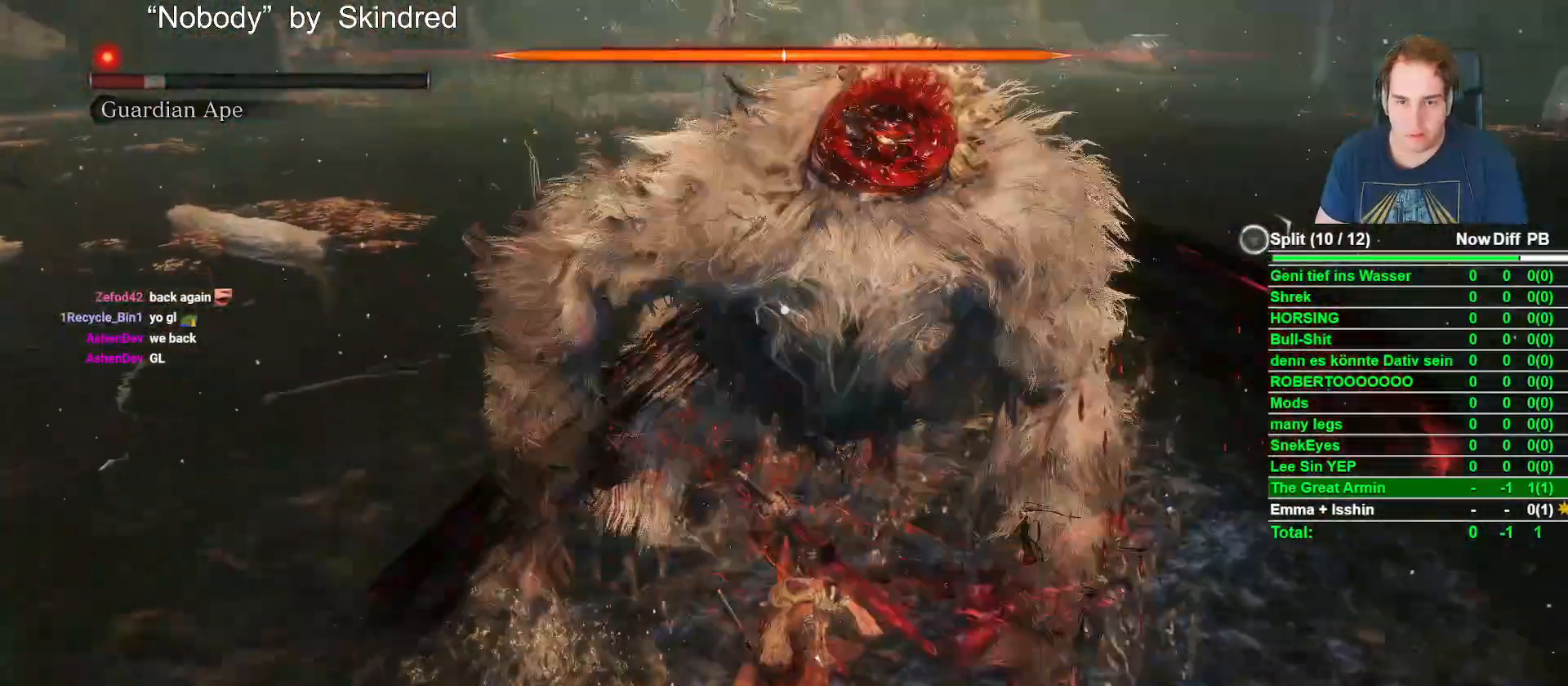
{"buttons": ["R1"], "left_stick": "center", "right_stick": "center", "button_events": [[50, "R1", "up"], [100, "L1", "up"], [467, "R1", "down"]]}
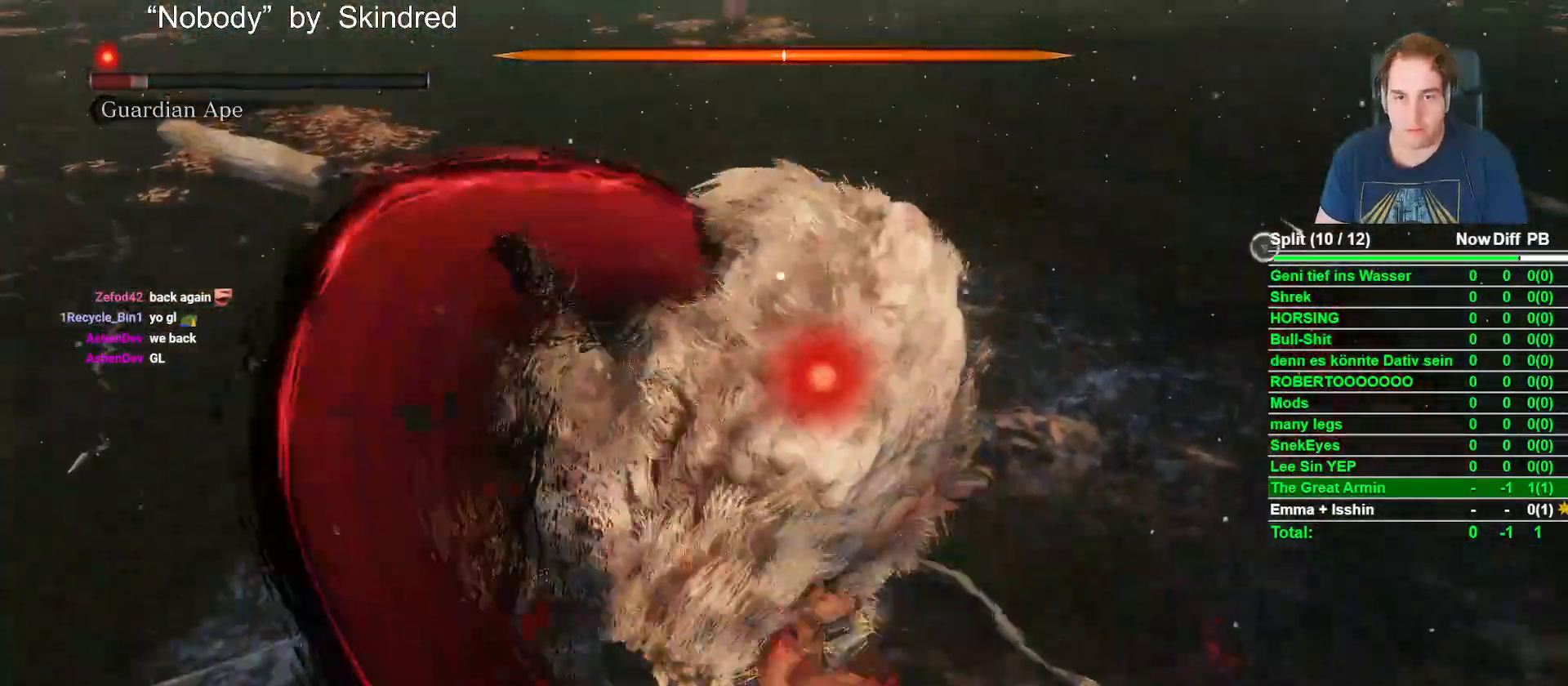
{"buttons": ["R1"], "left_stick": "center", "right_stick": "center", "button_events": [[100, "R1", "up"], [200, "R1", "down"], [300, "R1", "up"], [400, "R1", "down"]]}
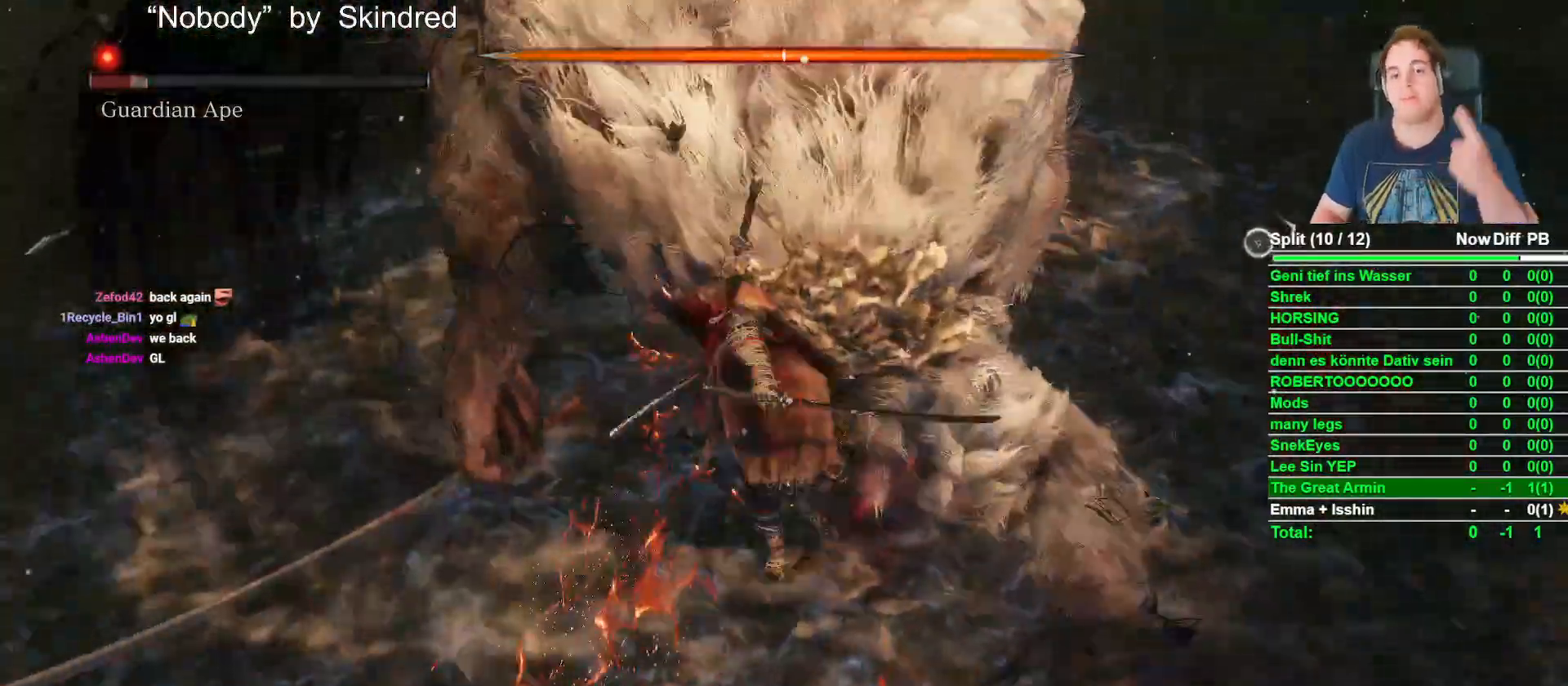
{"buttons": [], "left_stick": "center", "right_stick": "center", "button_events": [[17, "R1", "up"], [133, "R1", "down"], [250, "R1", "up"], [300, "L2", "down"], [383, "R1", "down"], [467, "L2", "up"], [500, "R1", "up"]]}
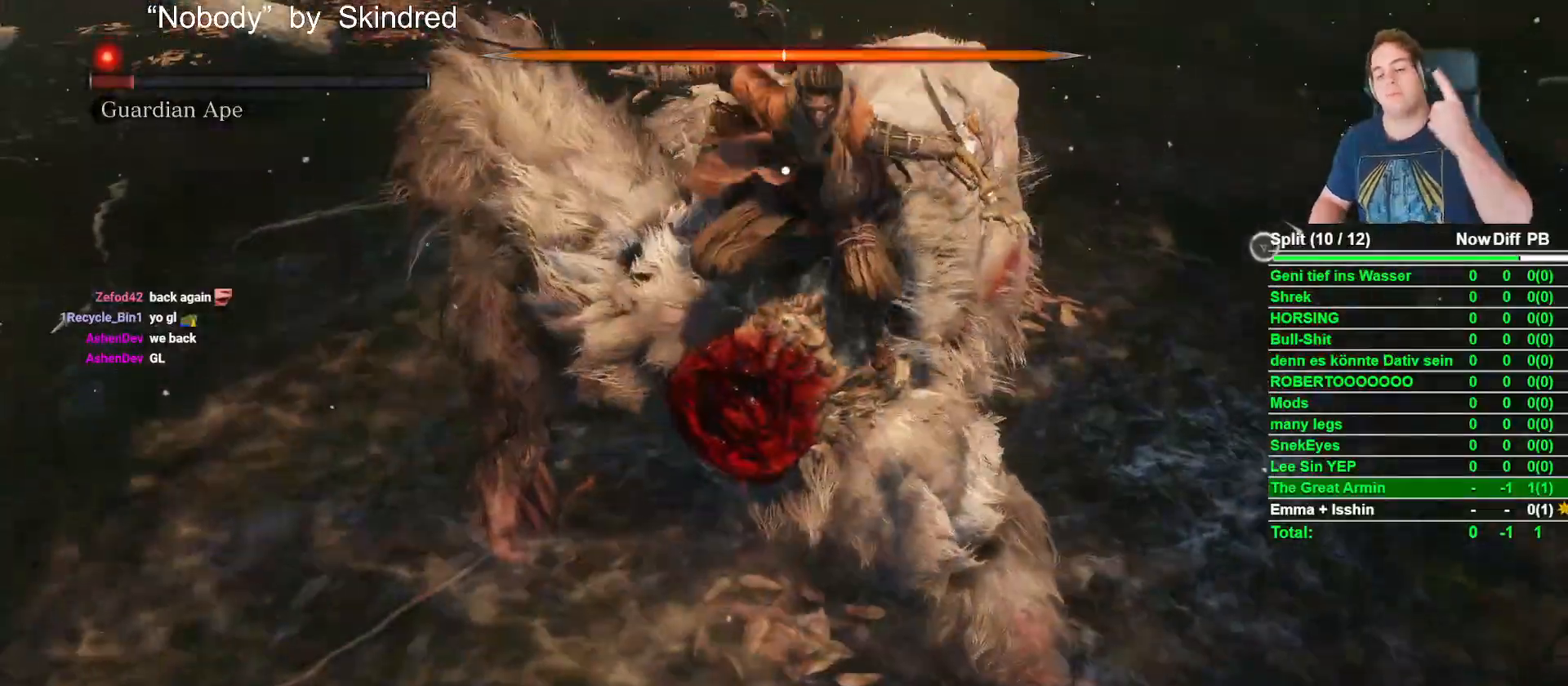
{"buttons": [], "left_stick": "center", "right_stick": "center", "button_events": [[133, "R1", "down"], [250, "R1", "up"], [367, "R1", "down"], [500, "R1", "up"]]}
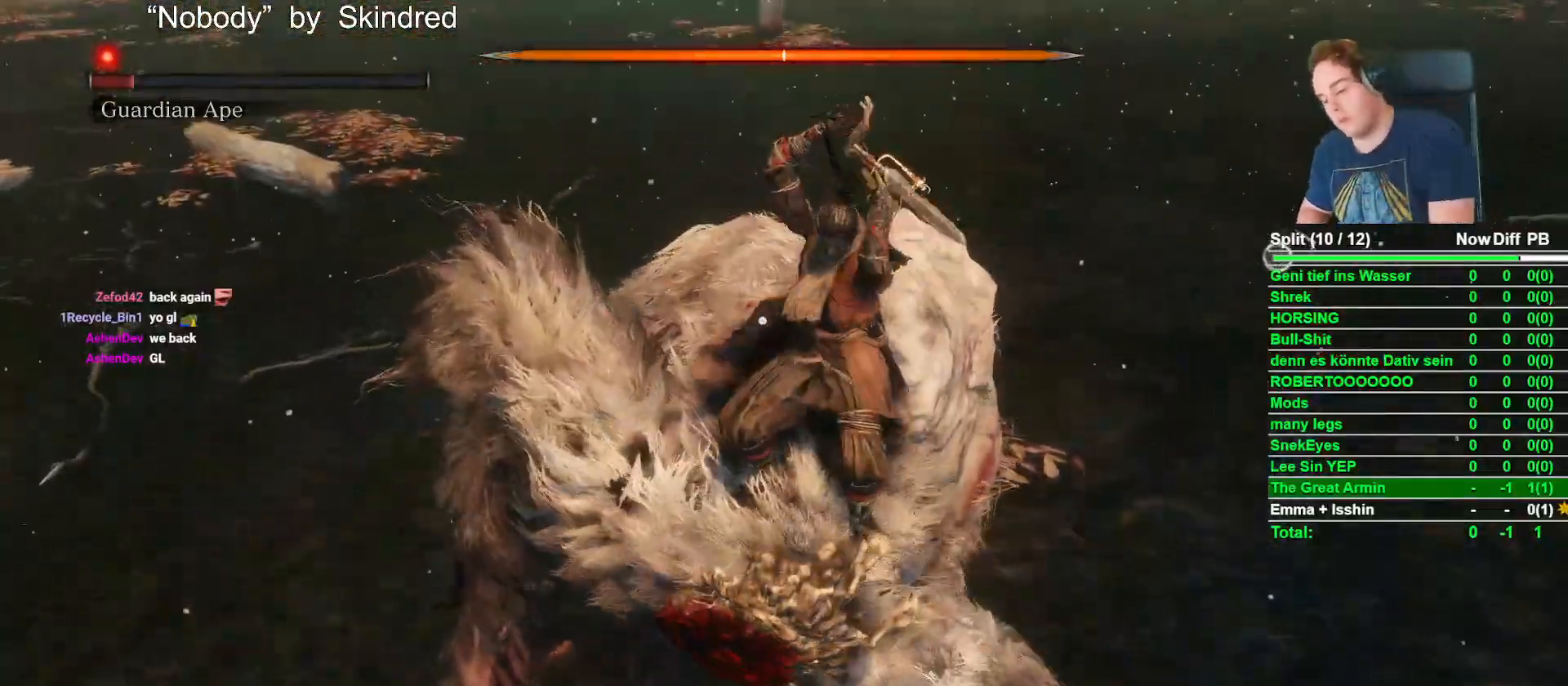
{"buttons": [], "left_stick": "center", "right_stick": "center", "button_events": [[100, "R1", "down"], [233, "R1", "up"], [333, "R1", "down"], [483, "R1", "up"]]}
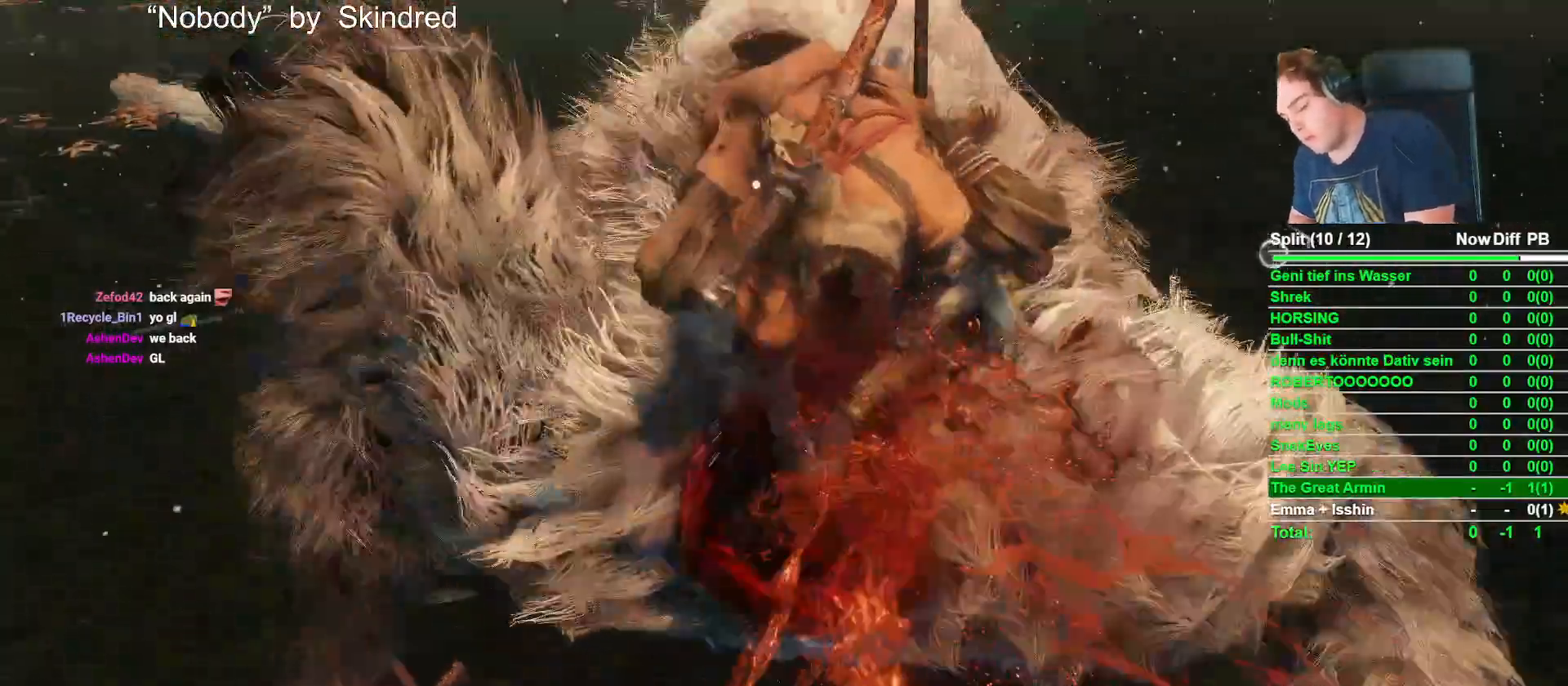
{"buttons": ["L2", "R1", "R2"], "left_stick": "center", "right_stick": "center", "button_events": [[117, "L2", "down"], [117, "R2", "down"], [483, "R1", "down"]]}
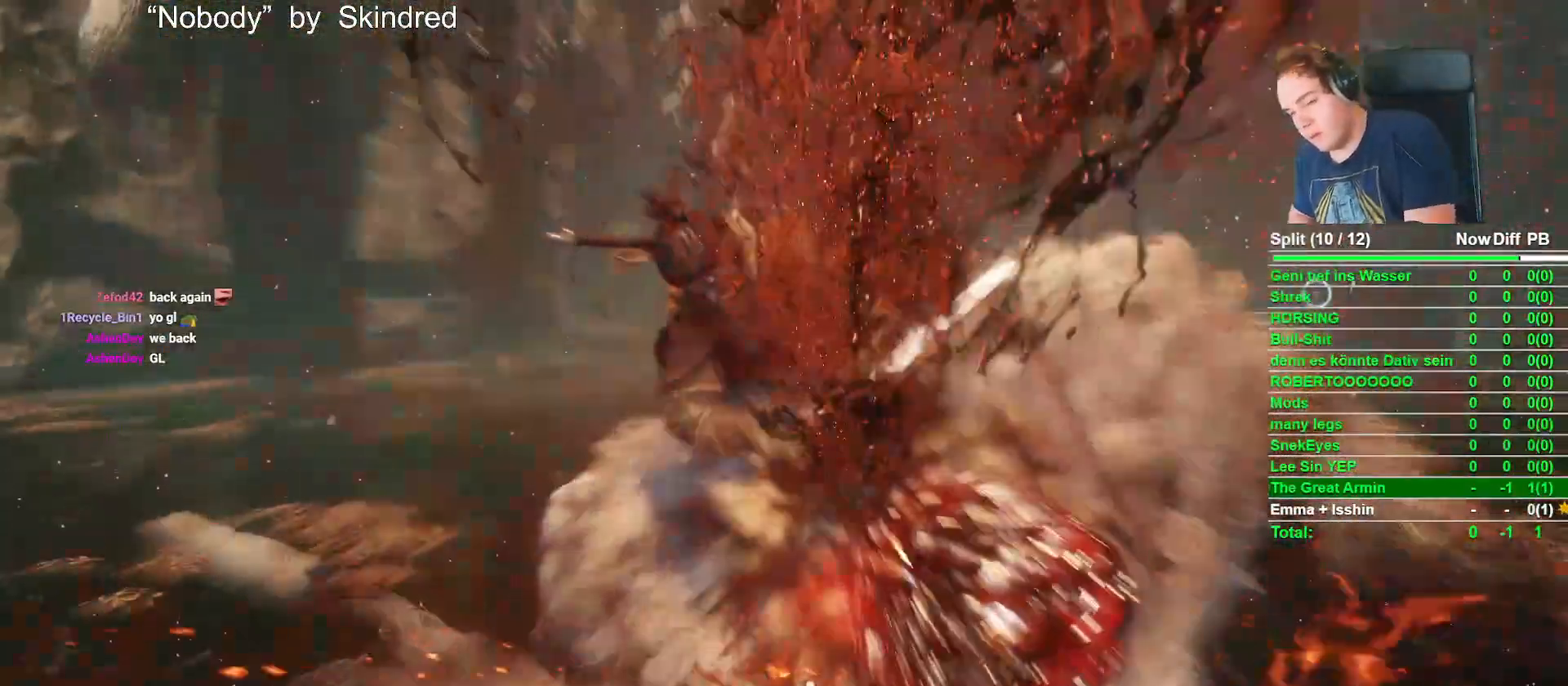
{"buttons": ["L2", "R2"], "left_stick": "center", "right_stick": "center", "button_events": [[67, "L2", "up"], [100, "R2", "up"], [117, "R1", "up"], [183, "R2", "down"], [200, "L2", "down"], [217, "R1", "down"], [350, "R1", "up"]]}
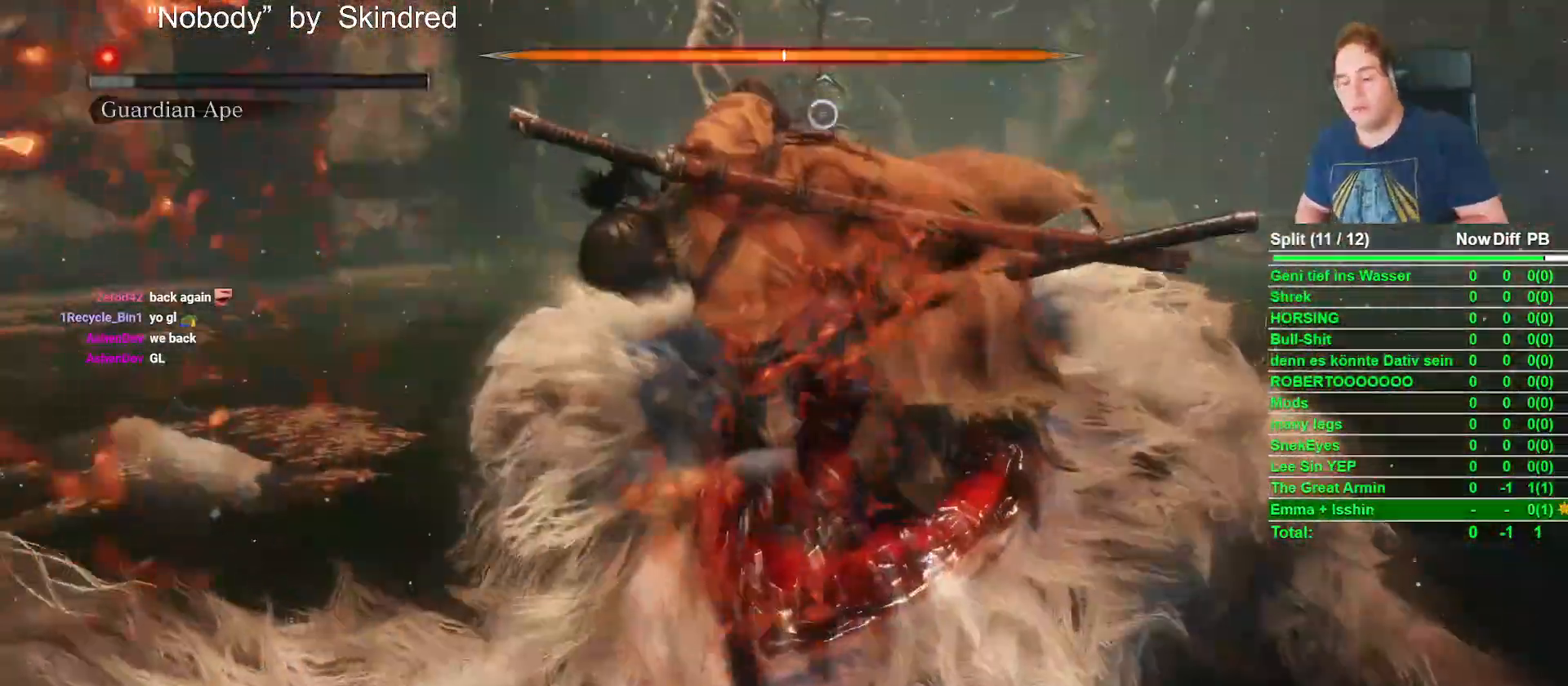
{"buttons": ["L2", "R2"], "left_stick": "center", "right_stick": "center", "button_events": []}